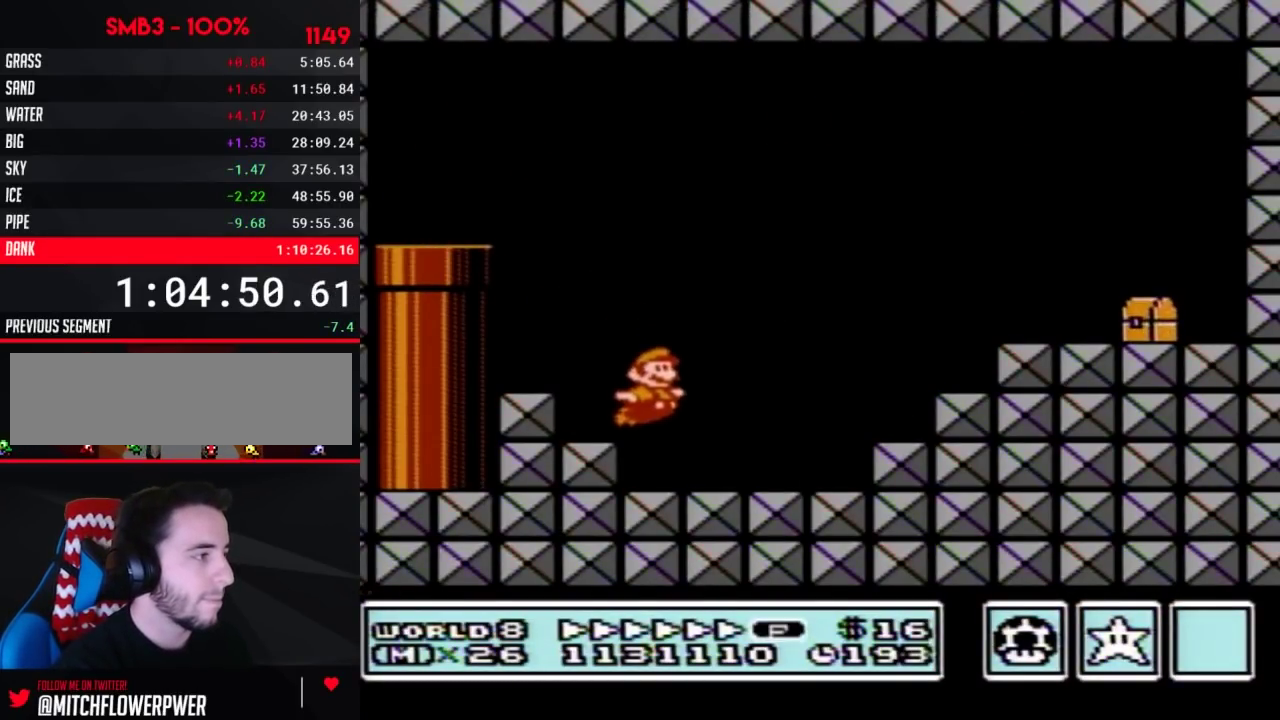
Gameplay with a controller (Nintendo layout); each line is a JSON object with the inputs held at the frame after it. "events" lists button and stick changes between this image and that frame as [ms after this image, input, new state], when the widget could be followed in between. Not read: L3 R3.
{"buttons": ["B", "DPAD_RIGHT"], "events": [[200, "A", "down"], [383, "A", "up"]]}
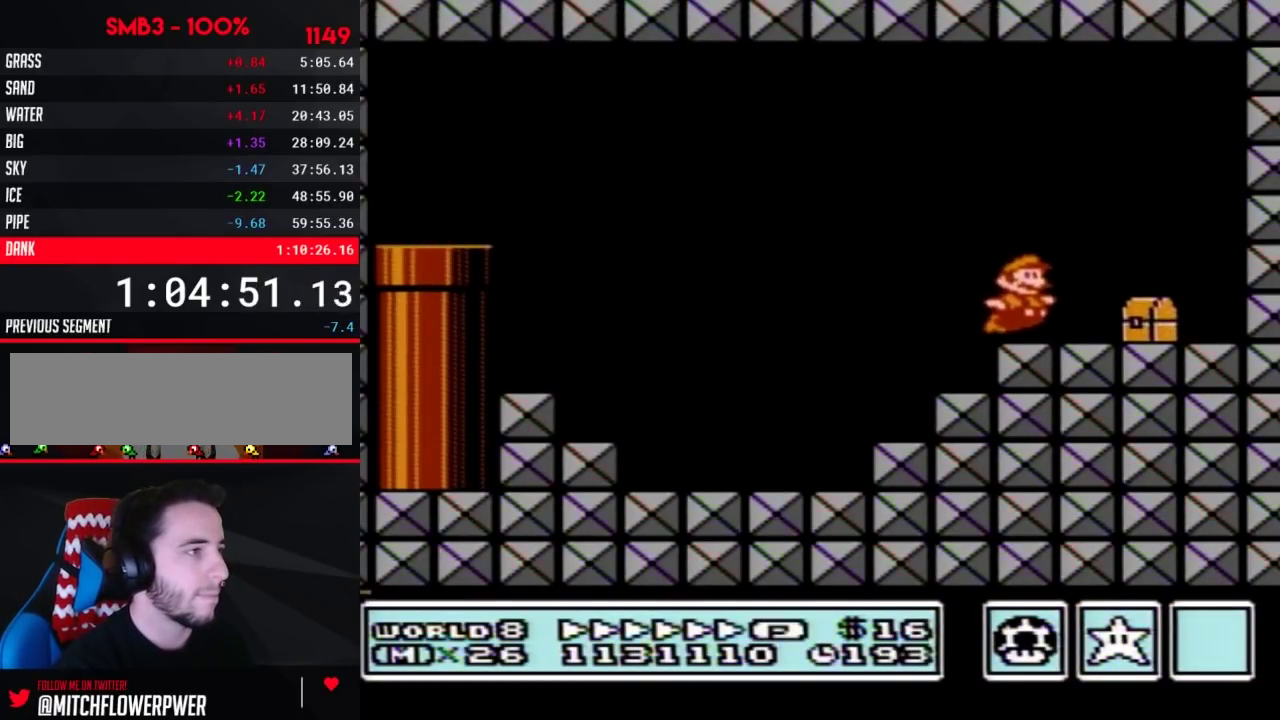
{"buttons": ["DPAD_LEFT"], "events": [[33, "B", "up"], [100, "B", "down"], [167, "B", "up"], [217, "B", "down"], [217, "DPAD_RIGHT", "up"], [250, "A", "down"], [250, "DPAD_LEFT", "down"], [467, "A", "up"], [467, "B", "up"]]}
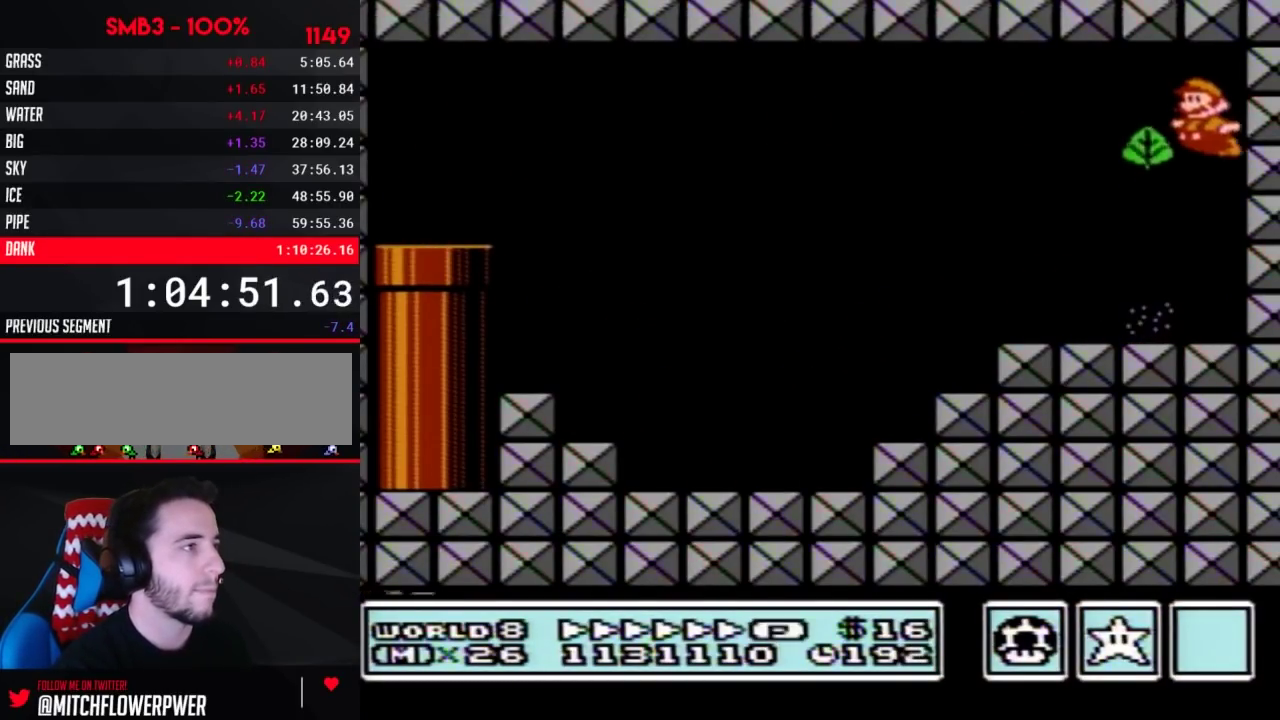
{"buttons": ["B", "DPAD_DOWN"], "events": [[200, "B", "down"], [467, "DPAD_DOWN", "down"], [467, "DPAD_LEFT", "up"]]}
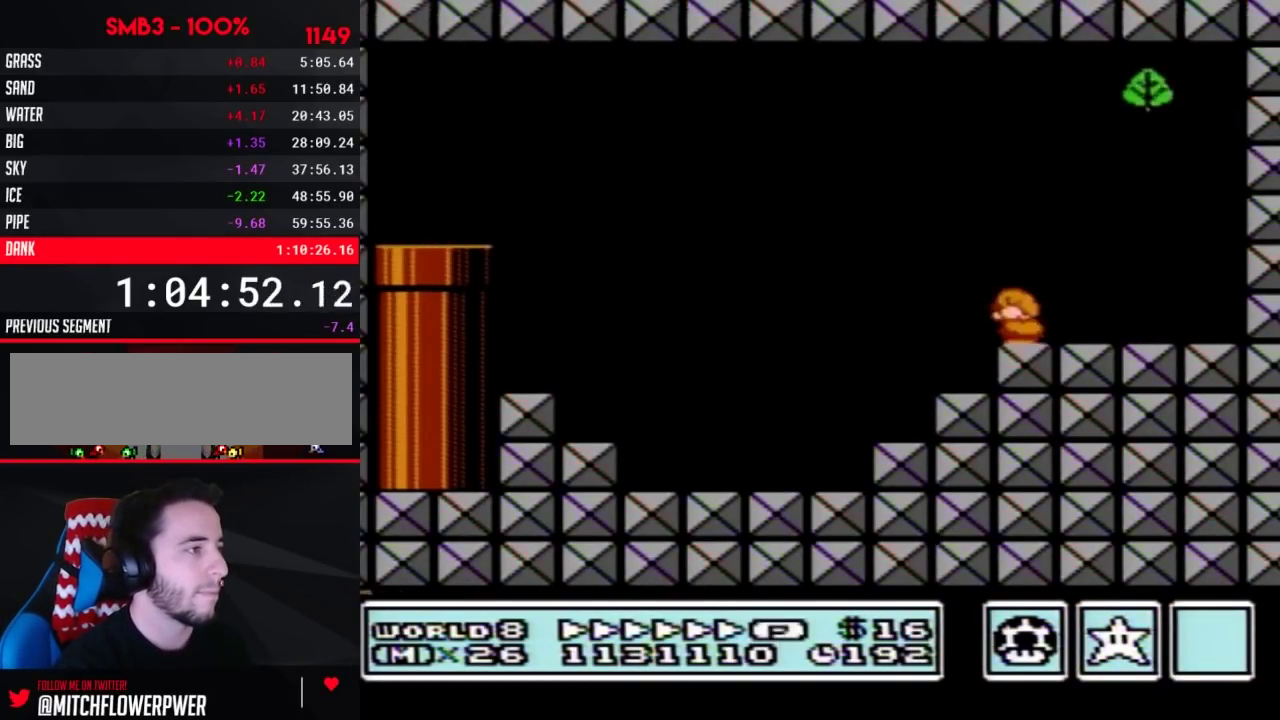
{"buttons": ["B", "DPAD_LEFT"], "events": [[67, "A", "down"], [67, "DPAD_LEFT", "down"], [100, "DPAD_DOWN", "up"], [383, "A", "up"]]}
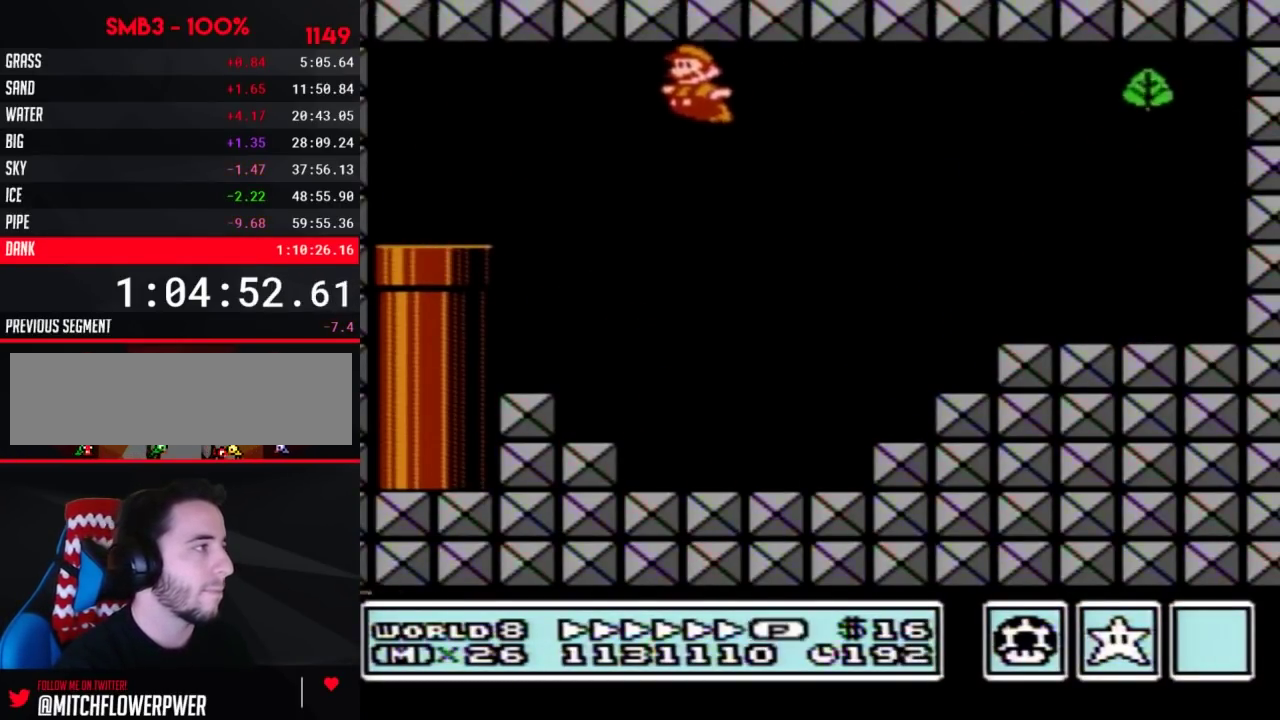
{"buttons": ["B"], "events": [[317, "DPAD_LEFT", "up"], [317, "DPAD_RIGHT", "down"], [450, "DPAD_RIGHT", "up"]]}
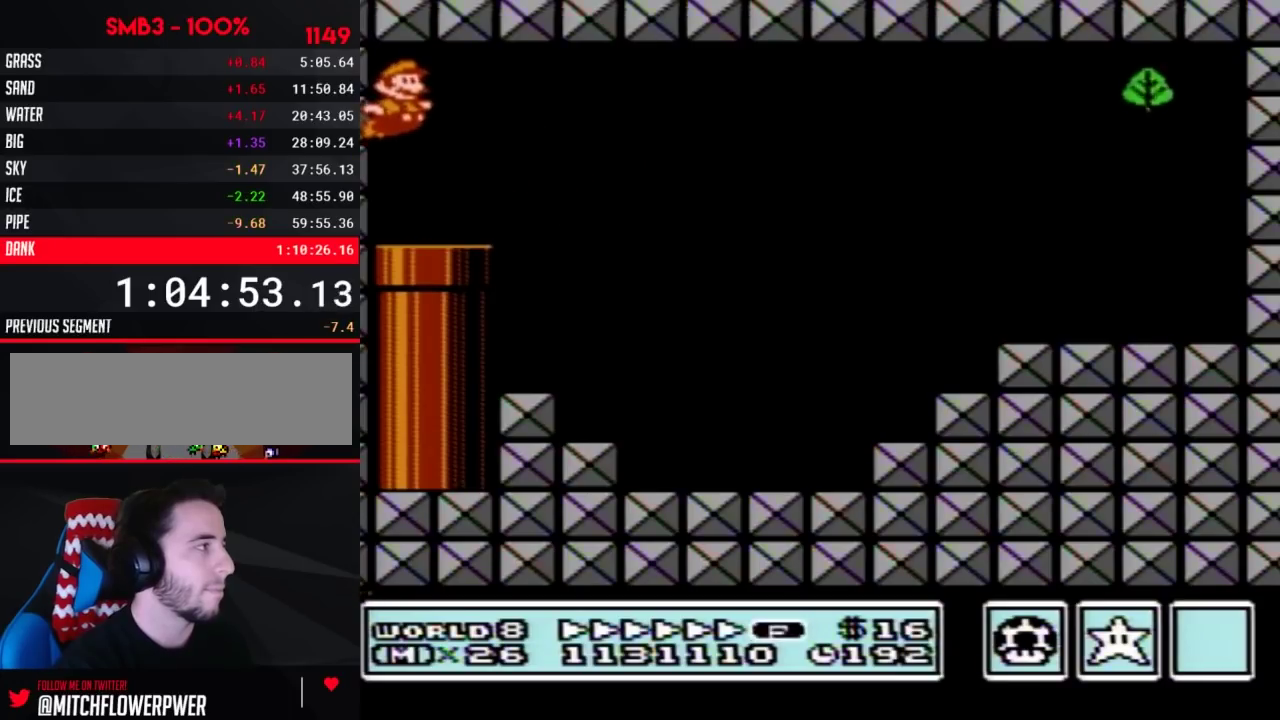
{"buttons": ["B", "DPAD_RIGHT"], "events": [[133, "DPAD_RIGHT", "down"], [317, "A", "down"], [383, "A", "up"]]}
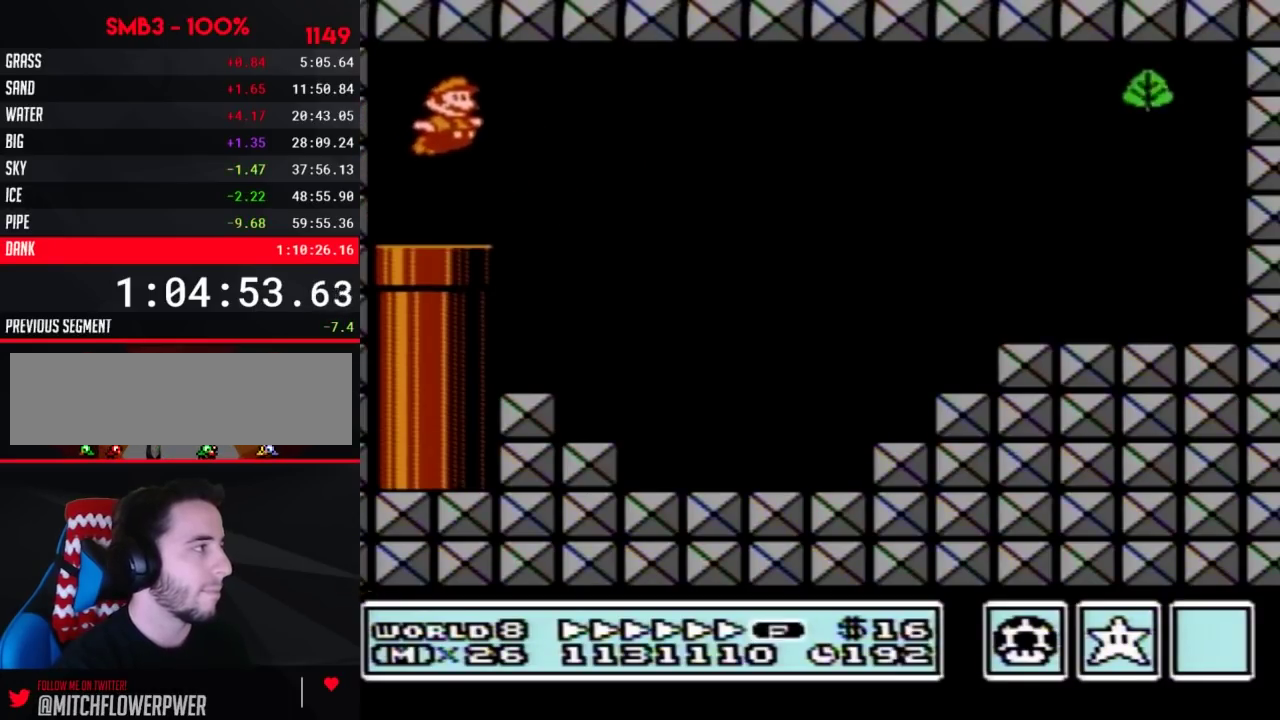
{"buttons": ["B", "DPAD_RIGHT"], "events": []}
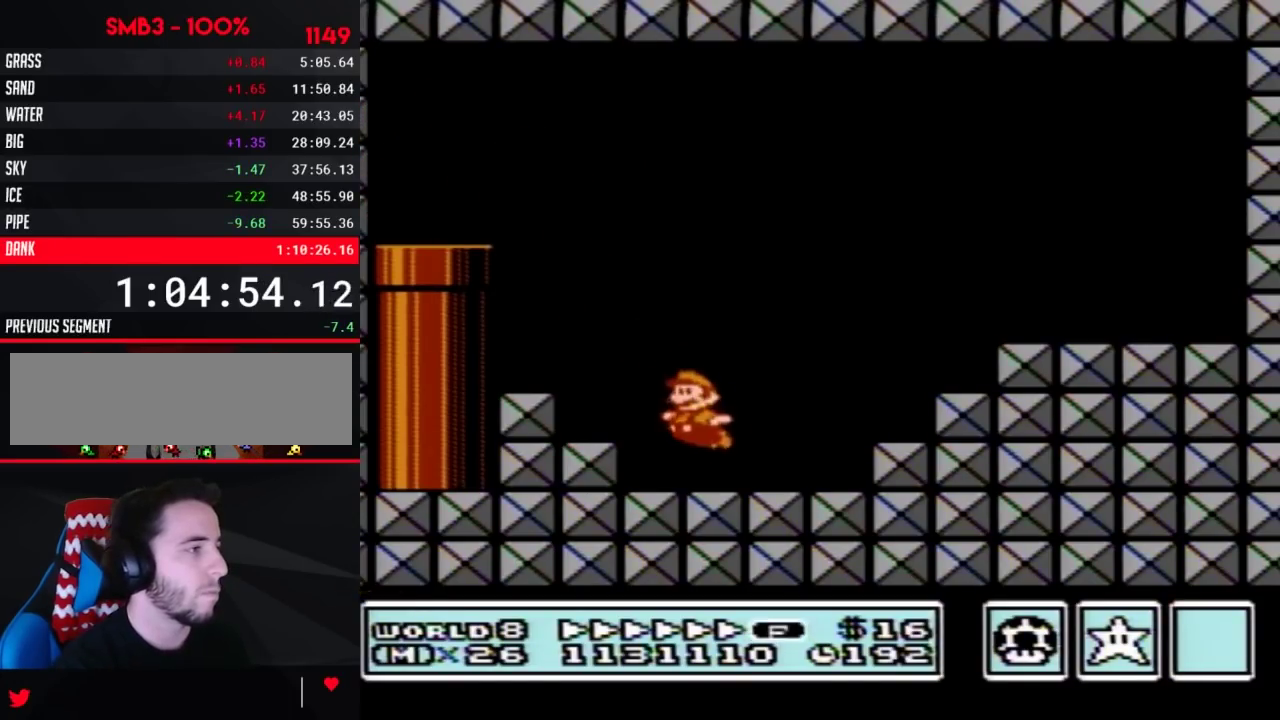
{"buttons": ["B"], "events": [[33, "DPAD_RIGHT", "up"], [67, "DPAD_LEFT", "down"], [133, "A", "down"], [133, "DPAD_LEFT", "up"], [417, "A", "up"]]}
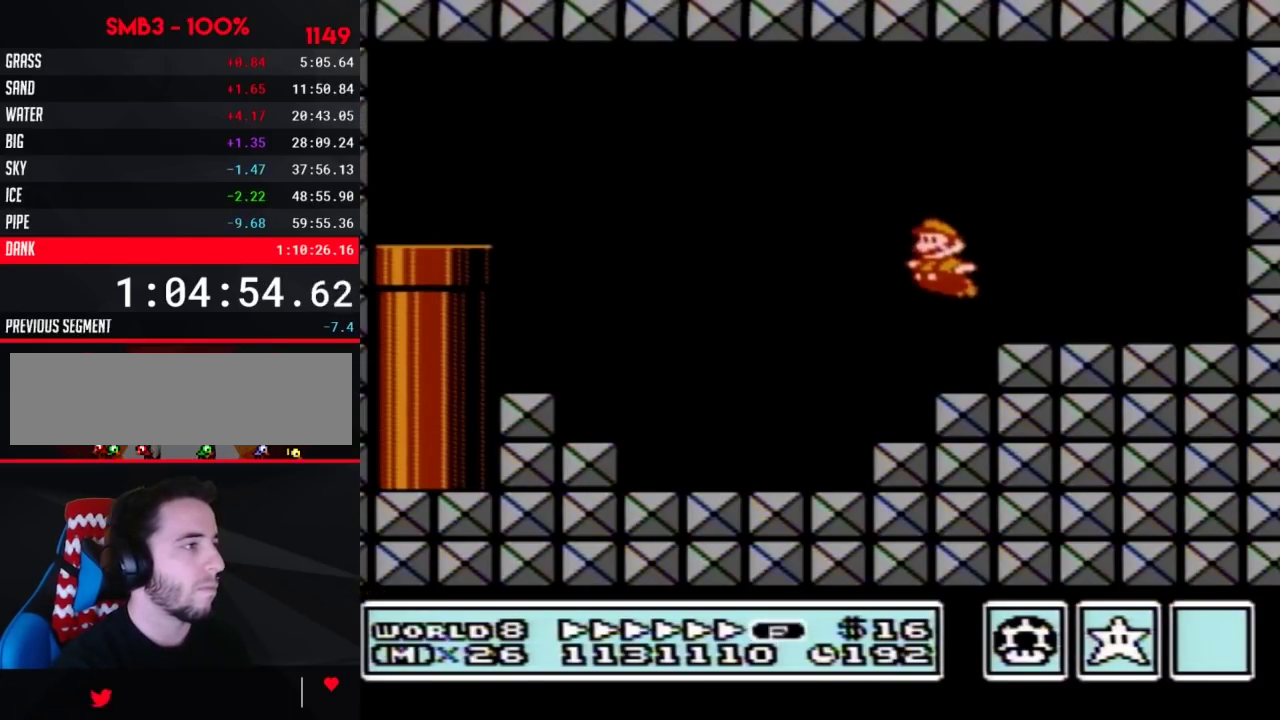
{"buttons": ["A", "B", "DPAD_RIGHT"], "events": [[133, "DPAD_DOWN", "down"], [250, "A", "down"], [250, "DPAD_LEFT", "down"], [283, "DPAD_DOWN", "up"], [383, "DPAD_LEFT", "up"], [383, "DPAD_RIGHT", "down"]]}
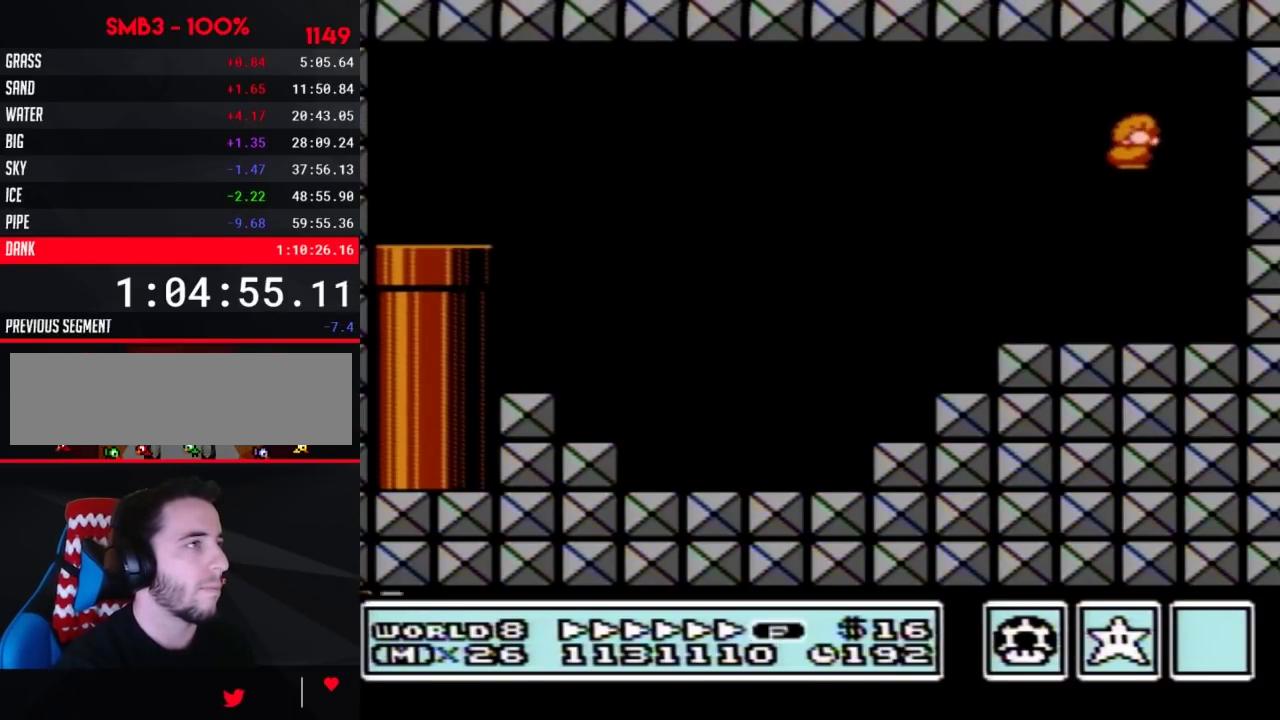
{"buttons": [], "events": [[350, "DPAD_RIGHT", "up"], [483, "A", "up"], [483, "B", "up"]]}
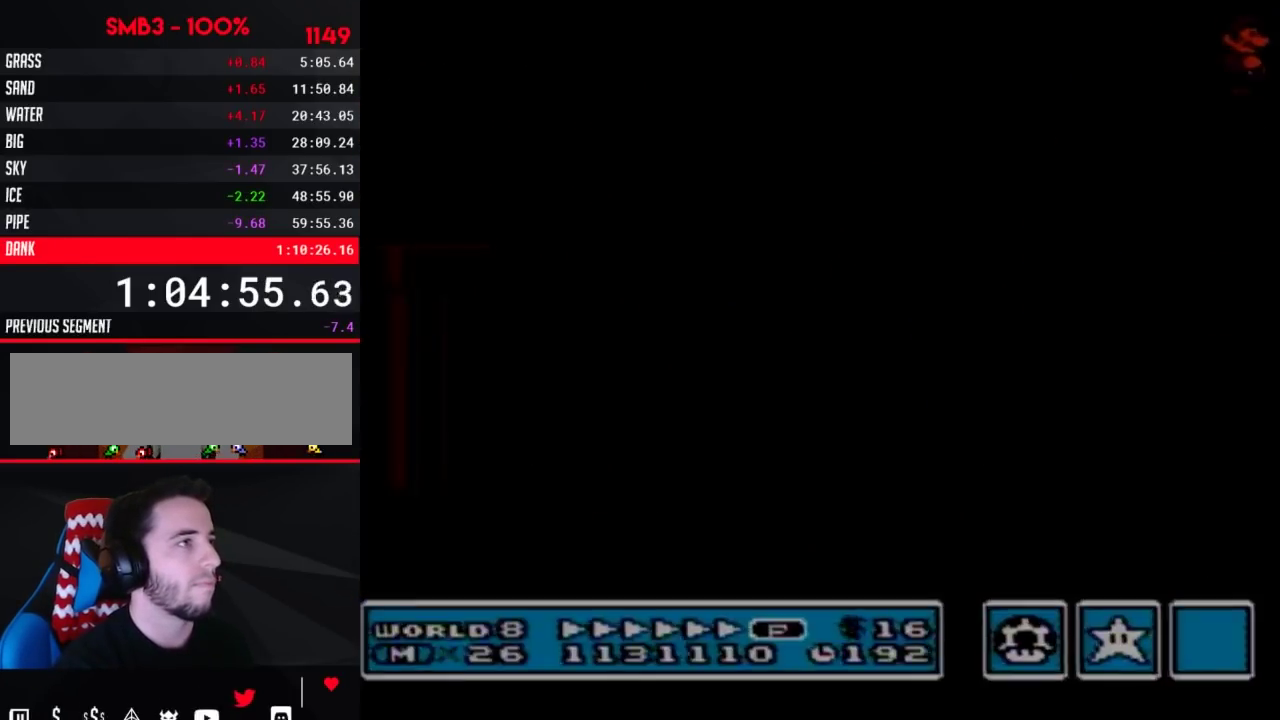
{"buttons": [], "events": []}
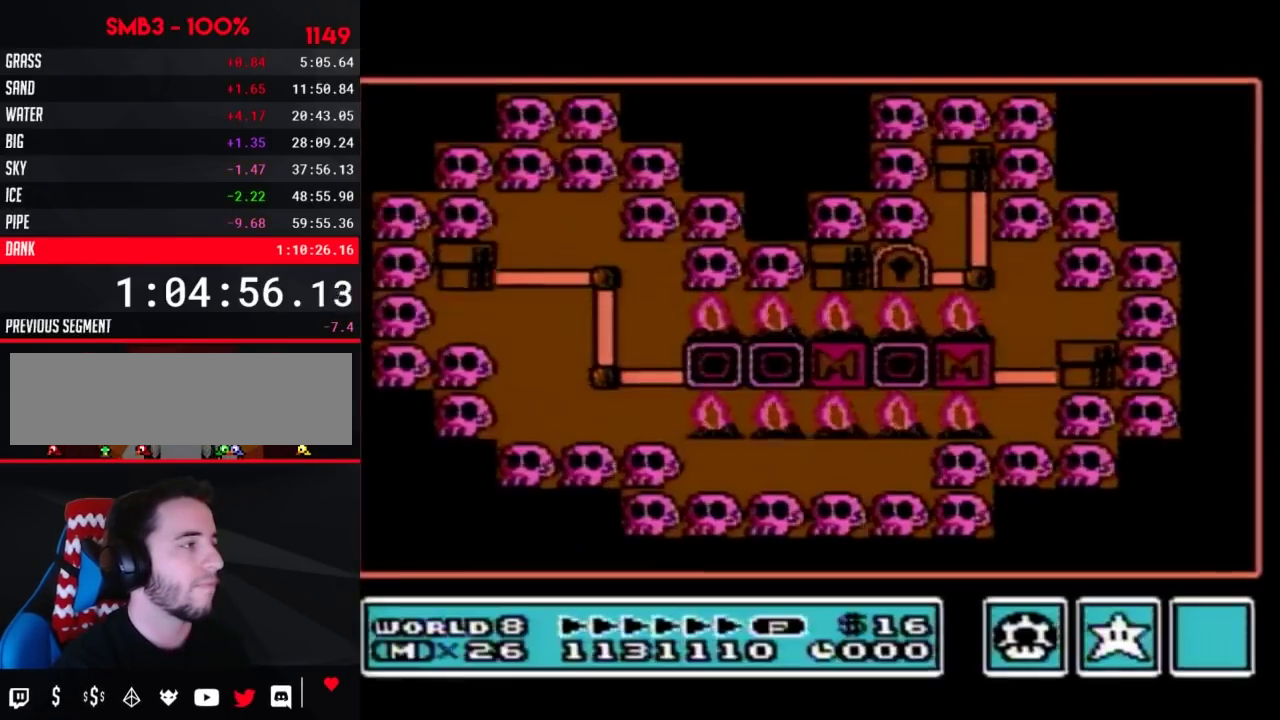
{"buttons": ["DPAD_LEFT"], "events": [[317, "DPAD_LEFT", "down"]]}
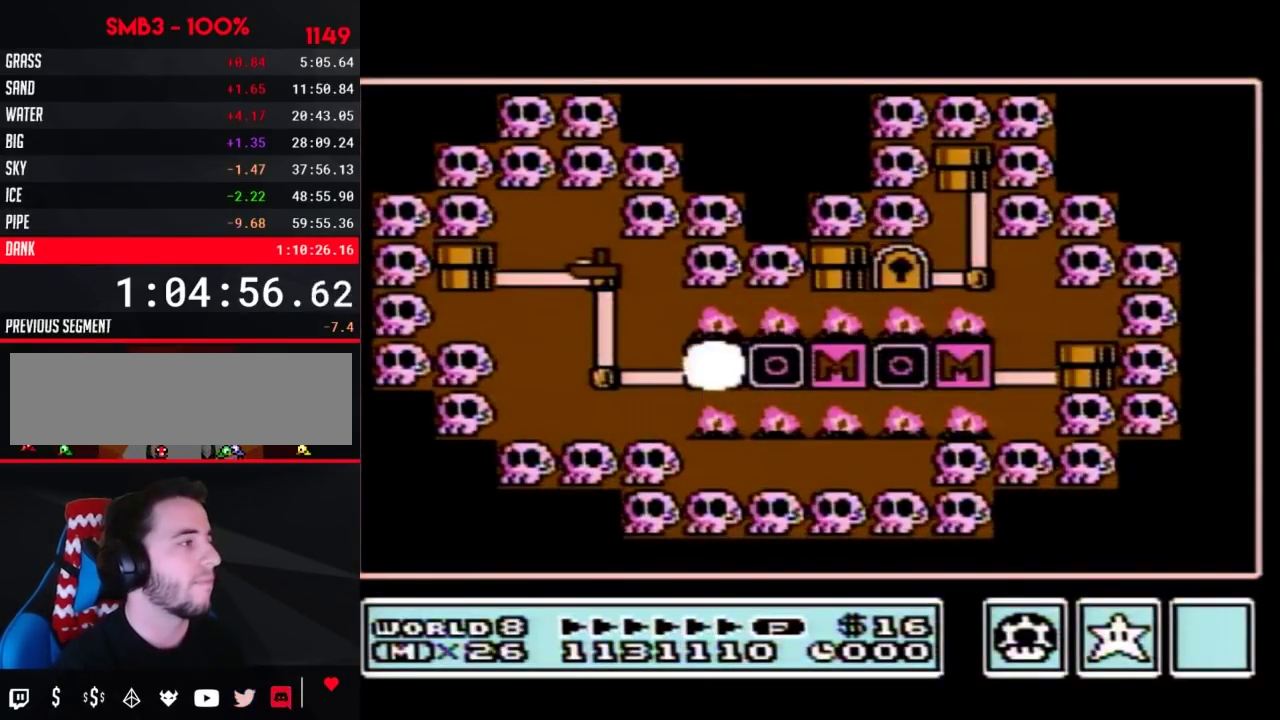
{"buttons": ["DPAD_LEFT"], "events": []}
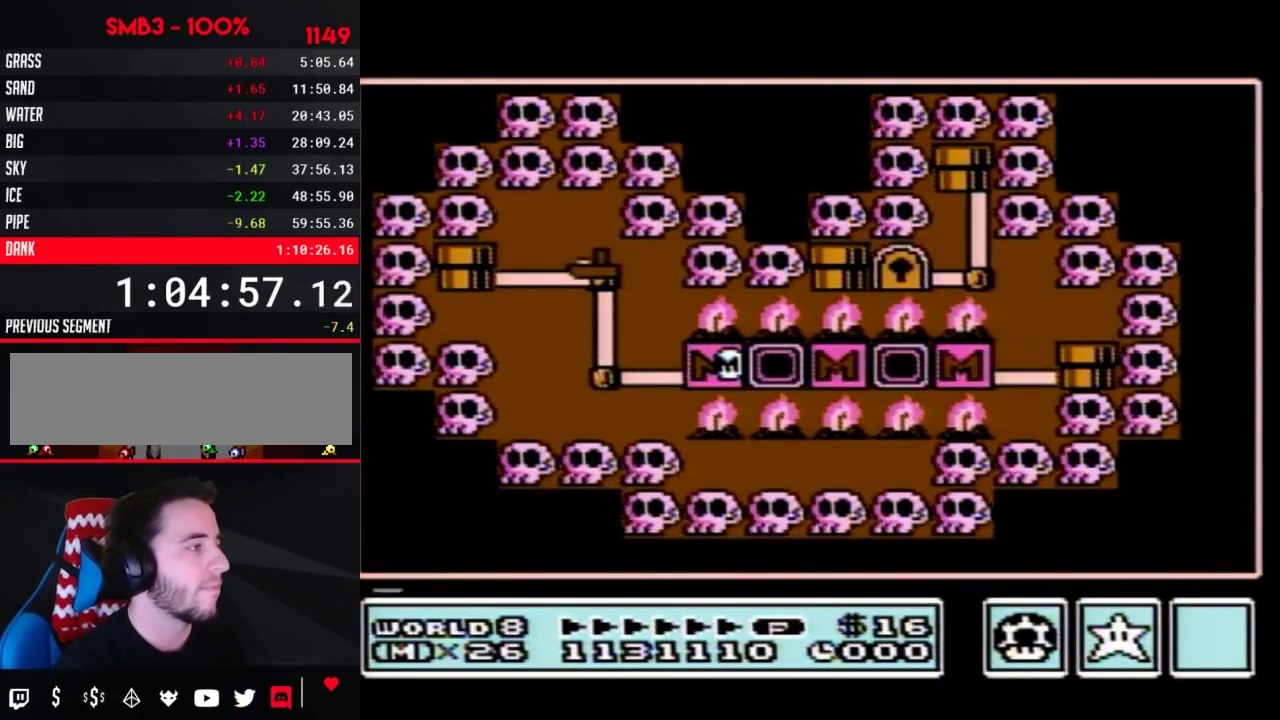
{"buttons": ["DPAD_UP"], "events": [[417, "DPAD_LEFT", "up"], [483, "DPAD_UP", "down"]]}
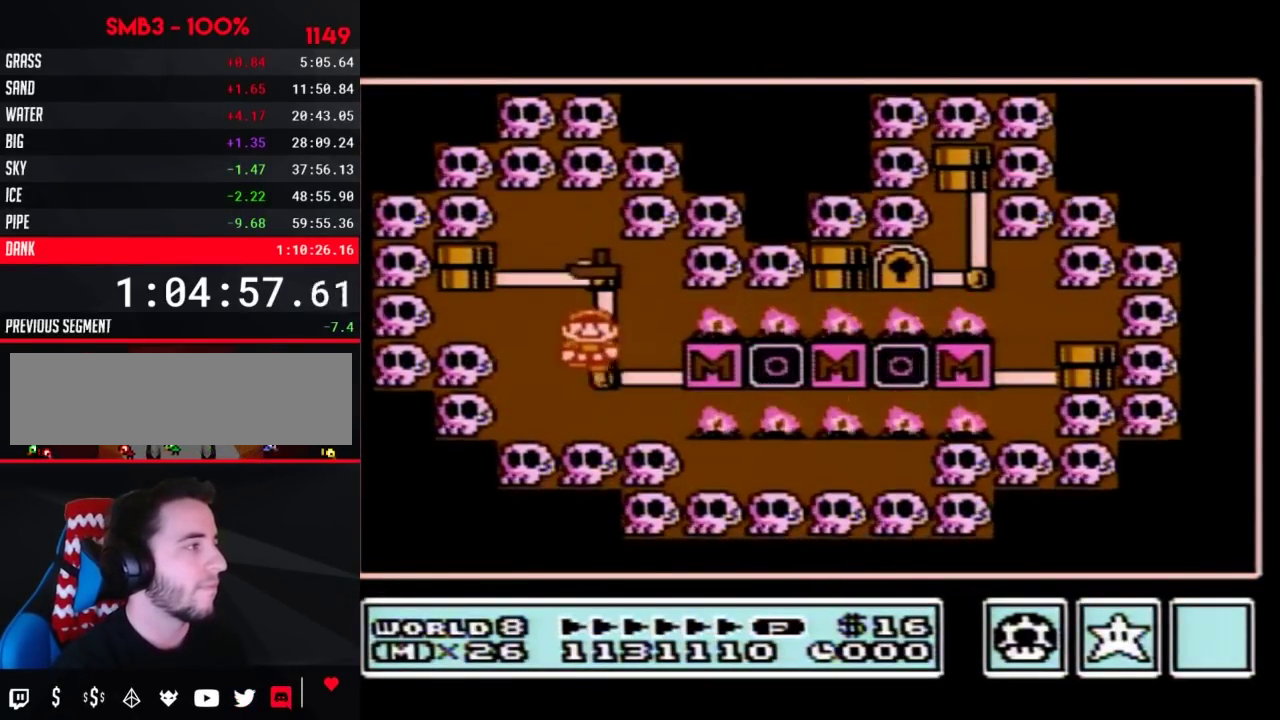
{"buttons": ["DPAD_UP"], "events": []}
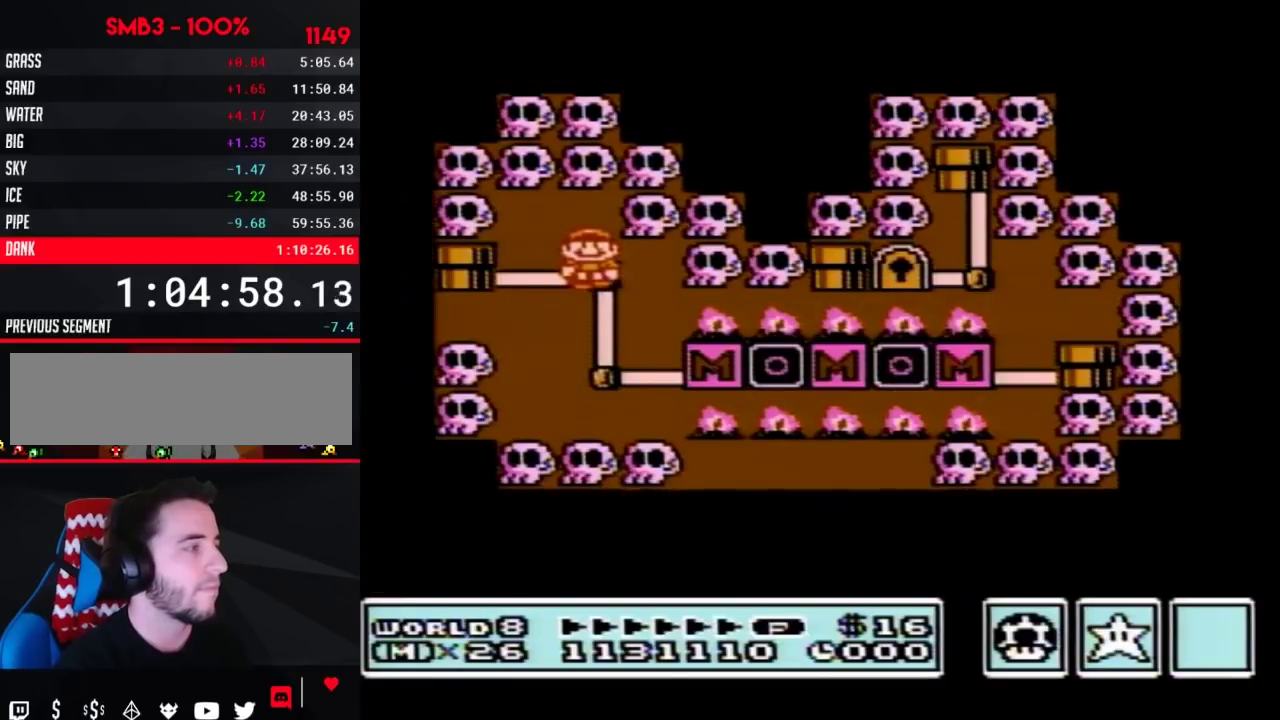
{"buttons": ["DPAD_UP"], "events": []}
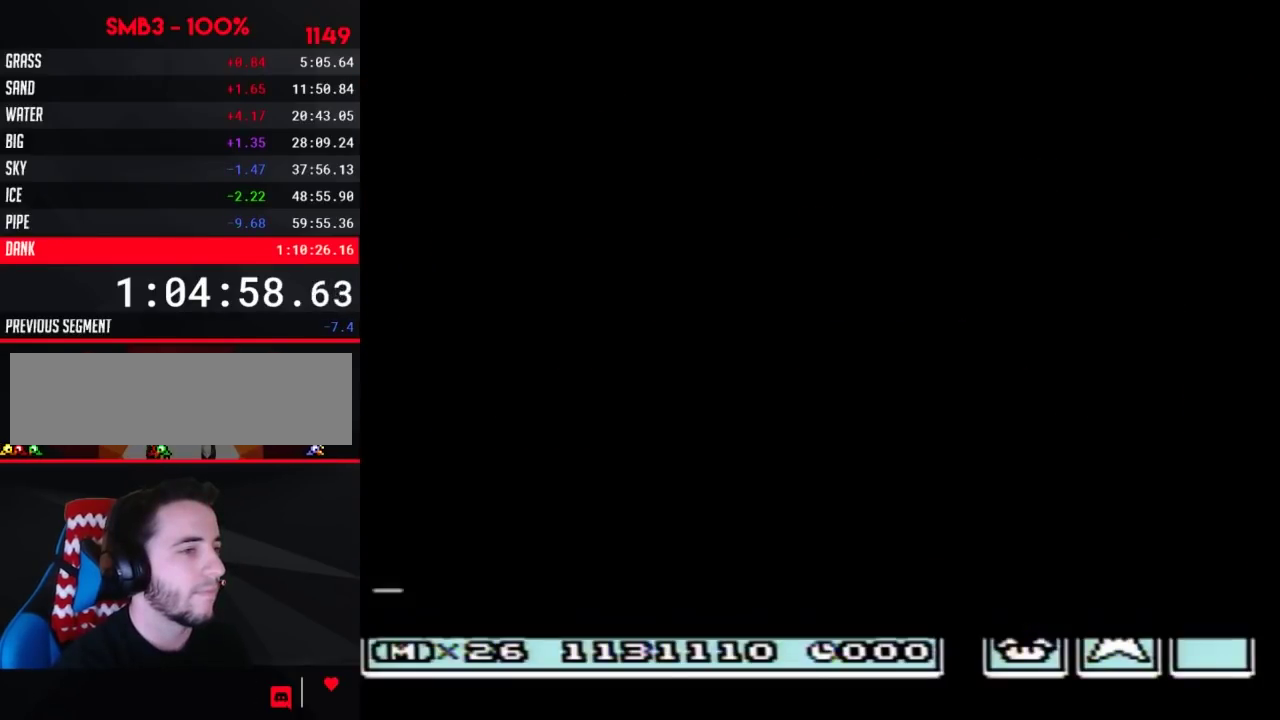
{"buttons": ["B", "DPAD_RIGHT"], "events": [[233, "DPAD_UP", "up"], [250, "B", "down"], [250, "DPAD_RIGHT", "down"]]}
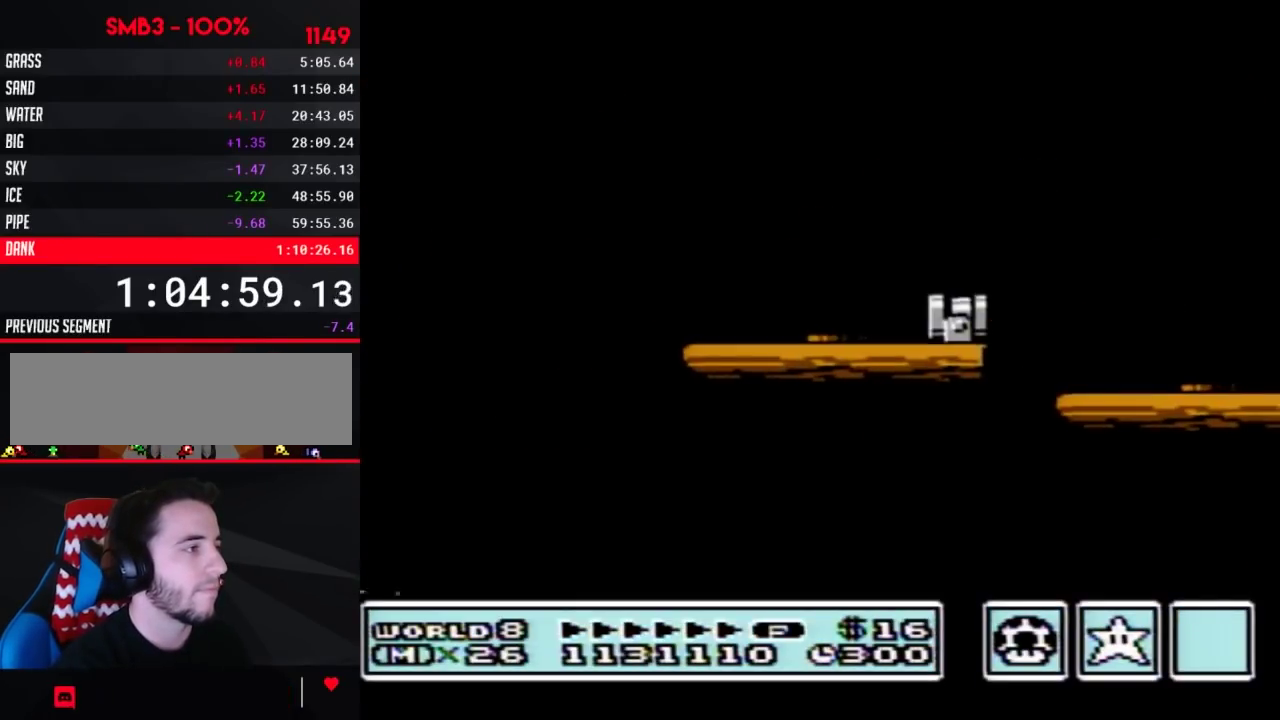
{"buttons": ["DPAD_RIGHT"], "events": [[433, "B", "up"]]}
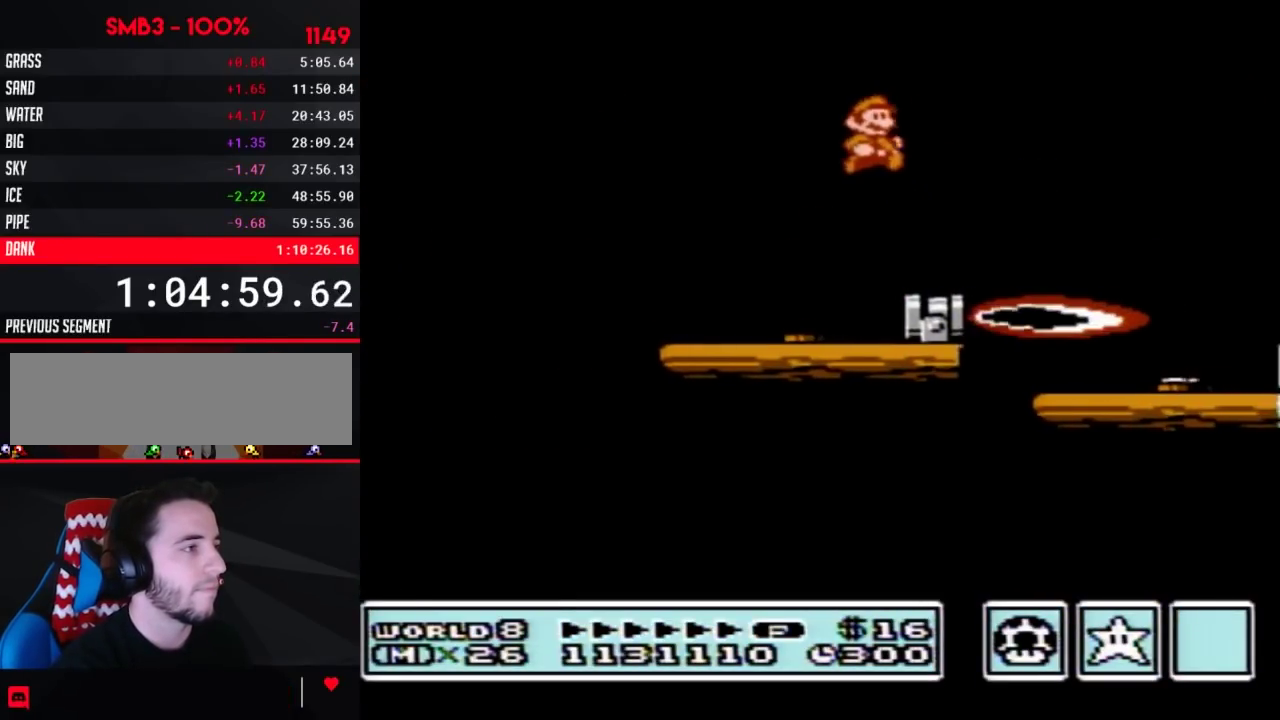
{"buttons": ["A", "B", "DPAD_RIGHT"], "events": [[67, "B", "down"], [417, "A", "down"]]}
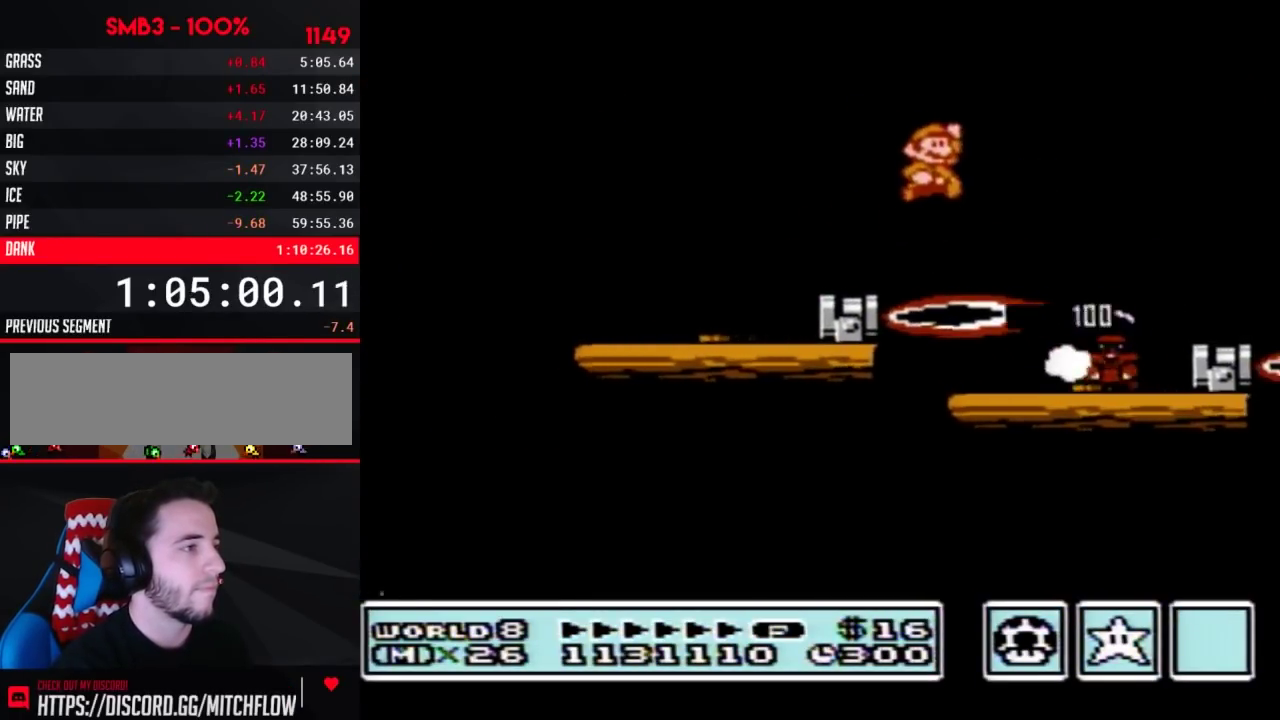
{"buttons": ["B", "DPAD_LEFT"], "events": [[100, "A", "up"], [217, "DPAD_RIGHT", "up"], [350, "DPAD_LEFT", "down"]]}
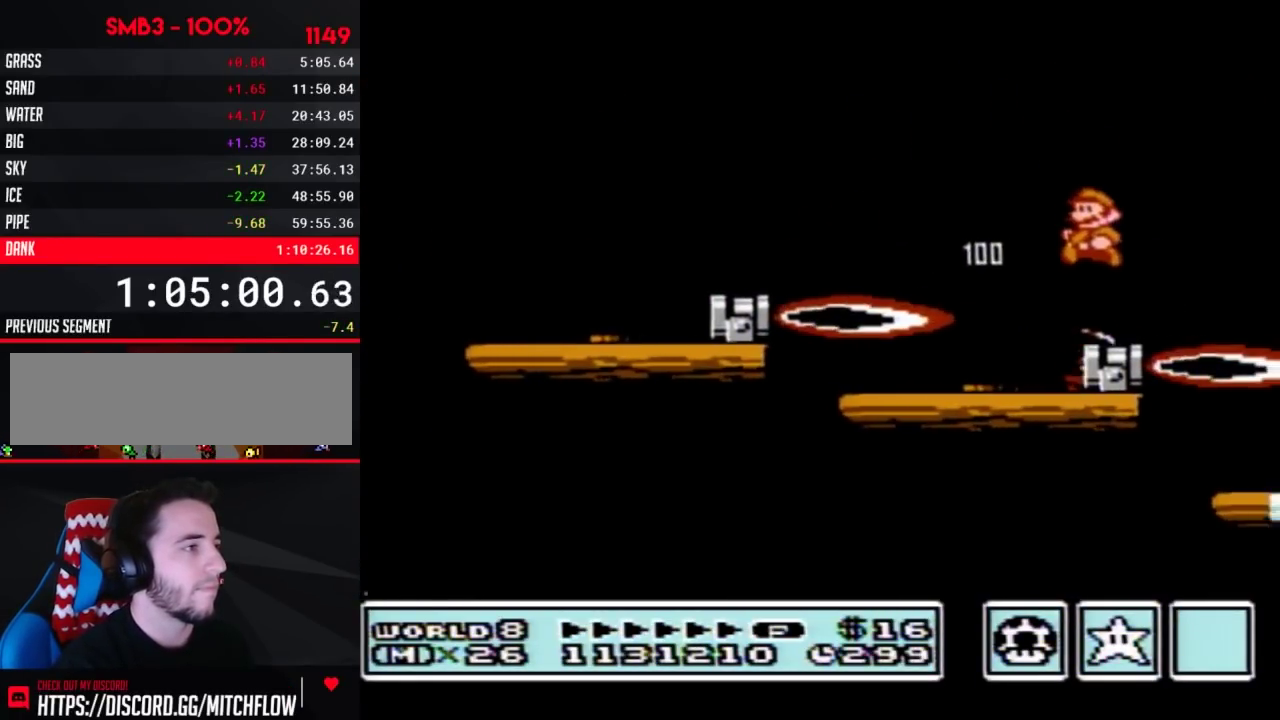
{"buttons": ["B"], "events": [[217, "DPAD_LEFT", "up"], [283, "DPAD_RIGHT", "down"], [317, "B", "up"], [350, "DPAD_RIGHT", "up"], [383, "B", "down"]]}
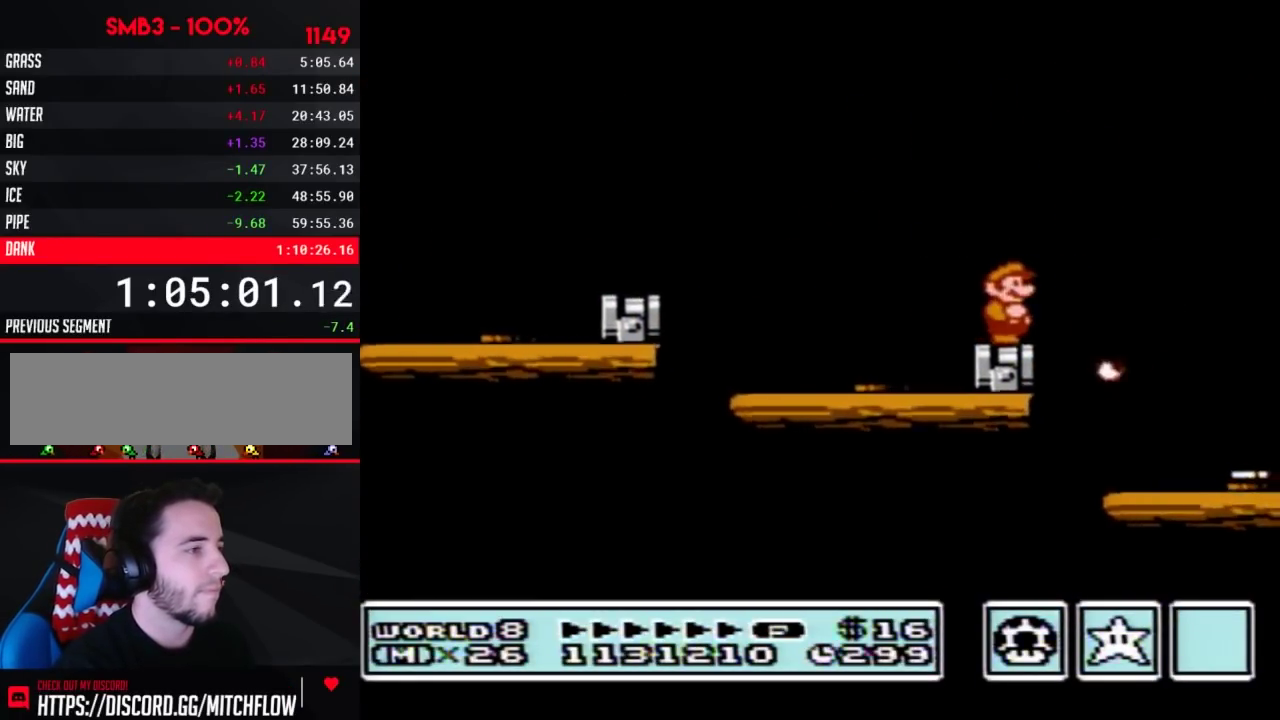
{"buttons": ["B", "DPAD_RIGHT"], "events": [[200, "DPAD_RIGHT", "down"], [250, "A", "down"], [317, "A", "up"]]}
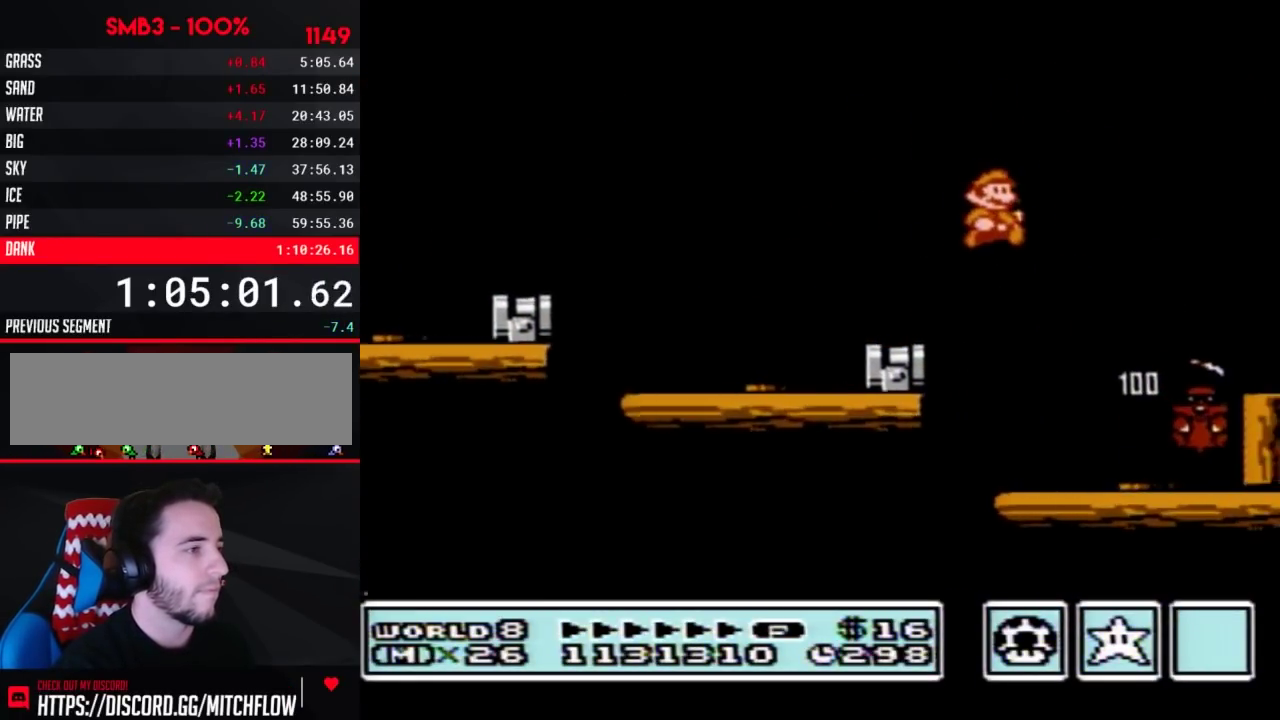
{"buttons": ["B"], "events": [[100, "B", "up"], [317, "B", "down"], [383, "B", "up"], [383, "DPAD_RIGHT", "up"], [483, "B", "down"]]}
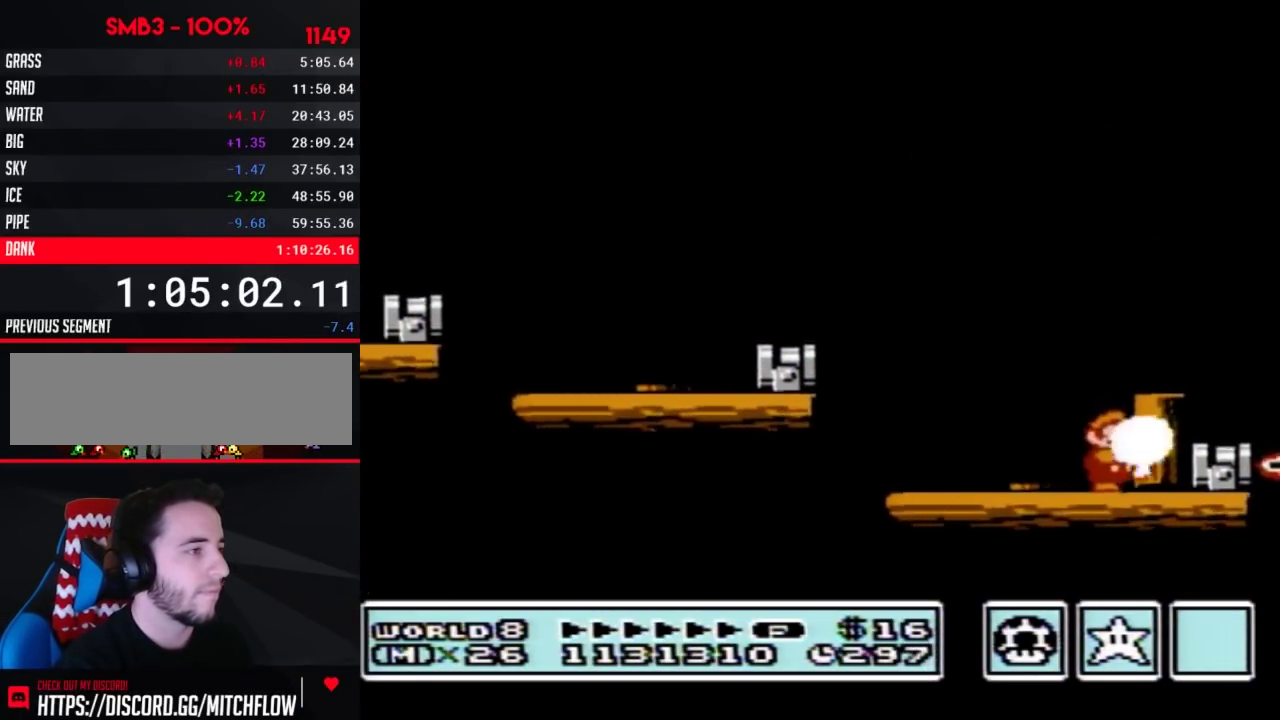
{"buttons": ["B", "DPAD_LEFT"], "events": [[100, "A", "down"], [250, "DPAD_RIGHT", "down"], [283, "A", "up"], [383, "DPAD_RIGHT", "up"], [417, "DPAD_LEFT", "down"]]}
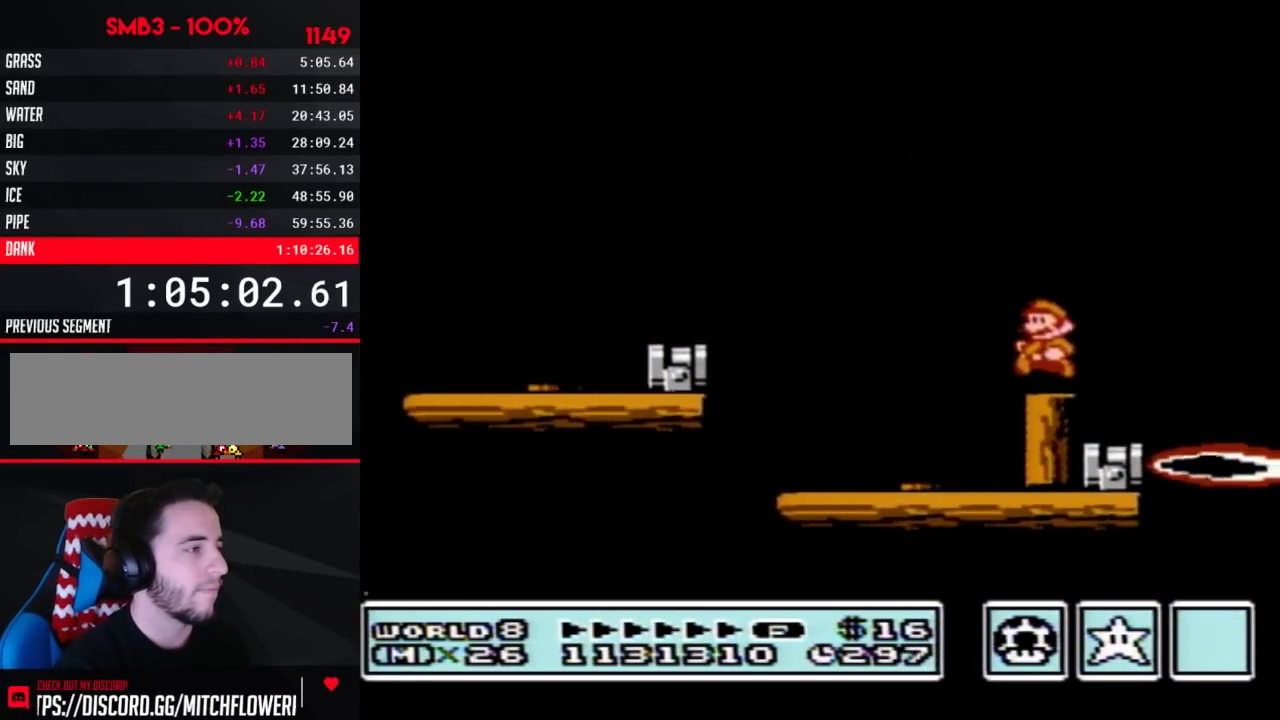
{"buttons": ["B"], "events": [[33, "DPAD_LEFT", "up"], [250, "DPAD_LEFT", "down"], [350, "DPAD_LEFT", "up"]]}
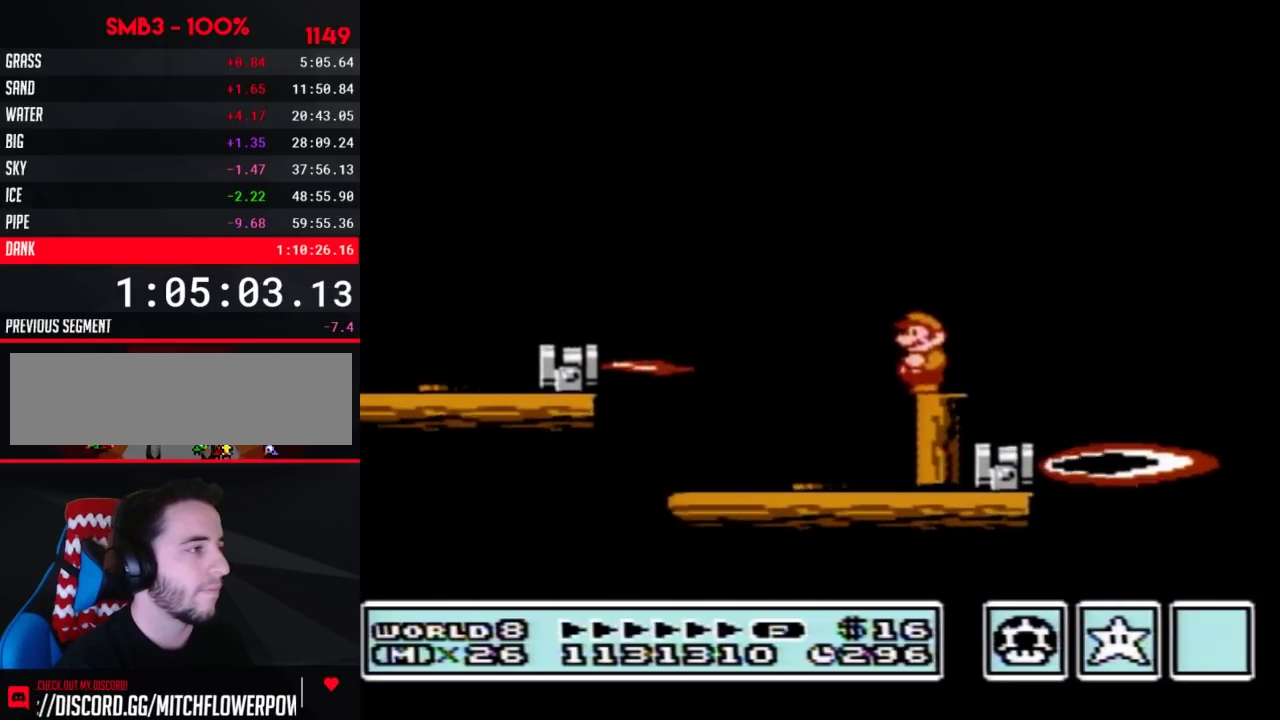
{"buttons": ["B"], "events": []}
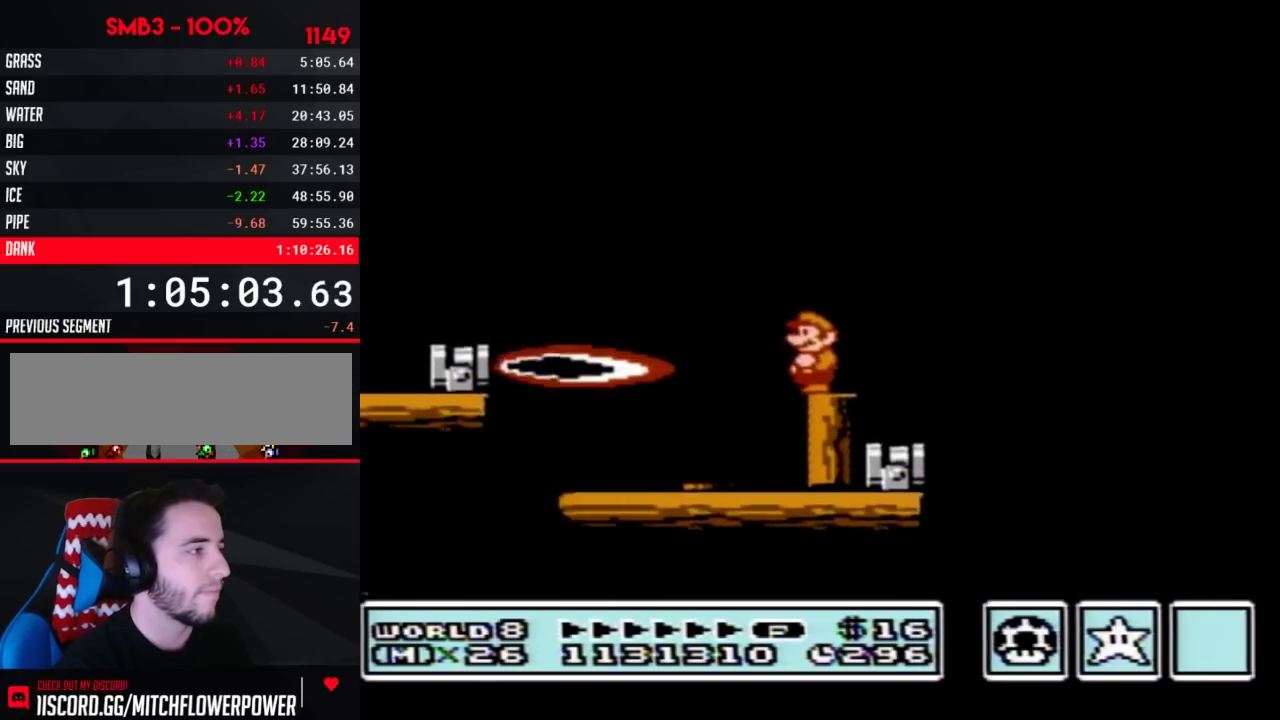
{"buttons": ["A", "B", "DPAD_RIGHT"], "events": [[167, "DPAD_RIGHT", "down"], [350, "A", "down"]]}
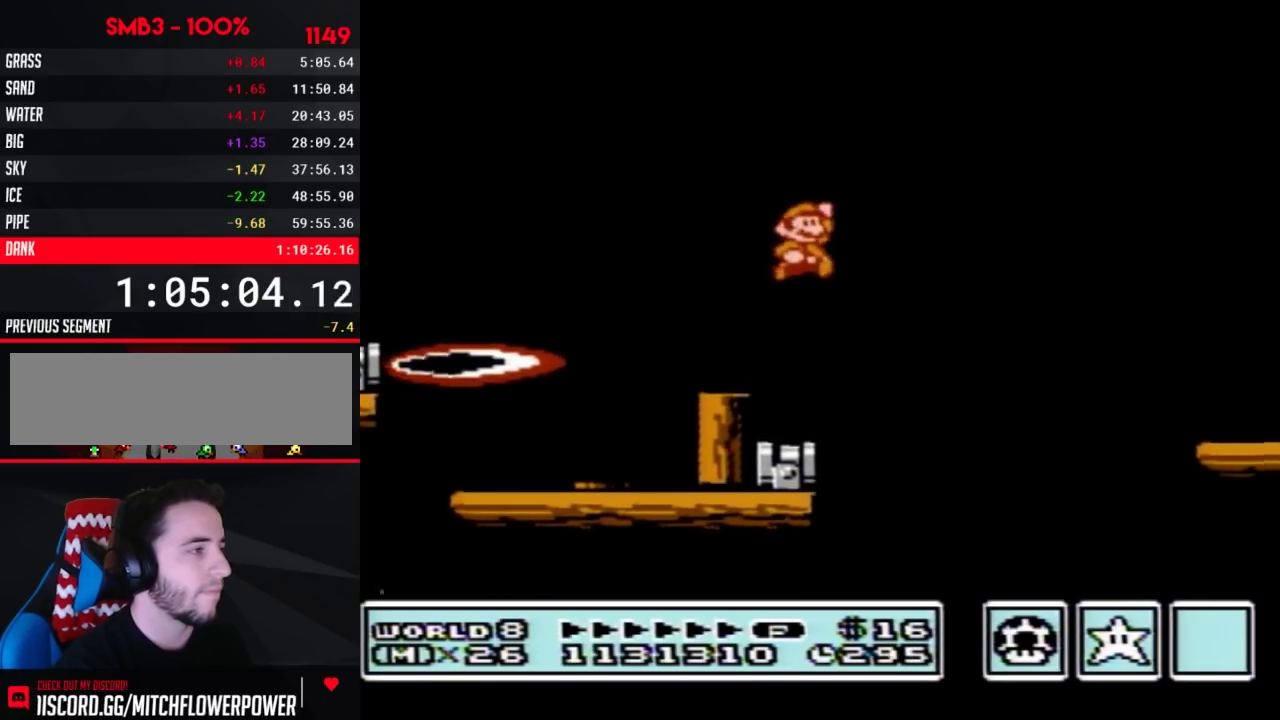
{"buttons": ["B", "DPAD_RIGHT"], "events": [[233, "A", "up"]]}
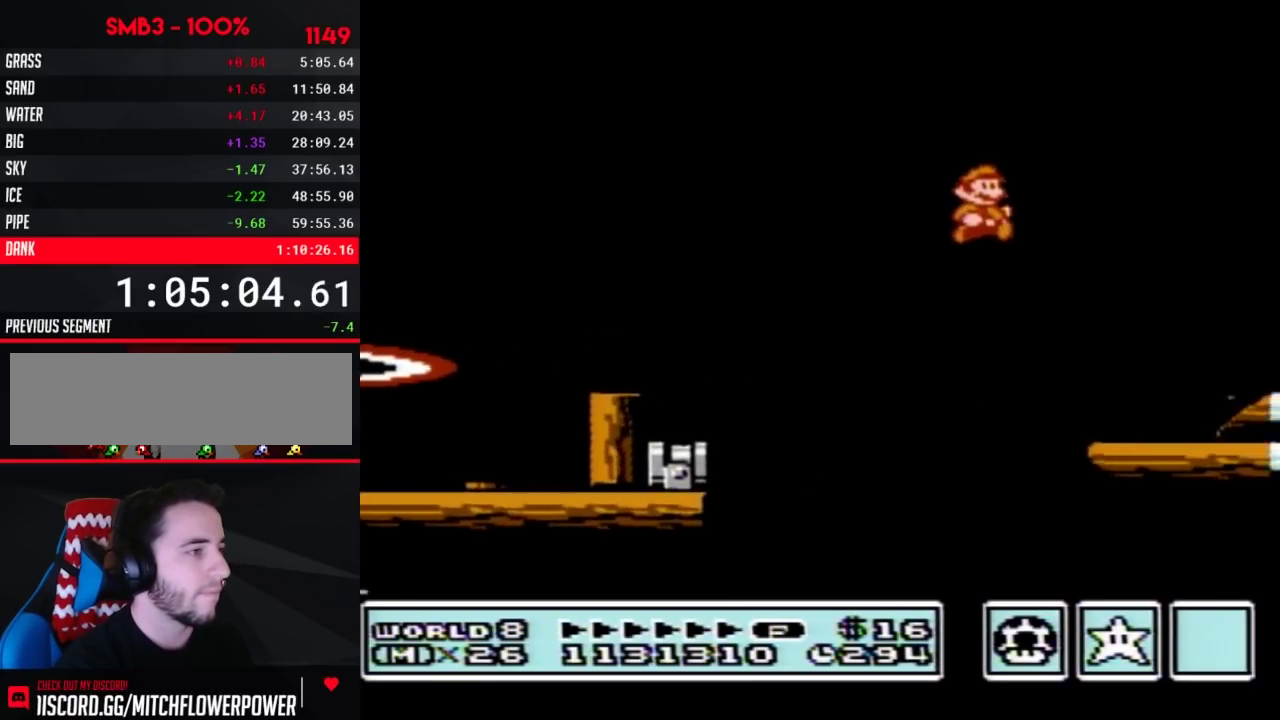
{"buttons": ["A", "B", "DPAD_RIGHT"], "events": [[250, "DPAD_RIGHT", "up"], [350, "A", "down"], [467, "DPAD_RIGHT", "down"]]}